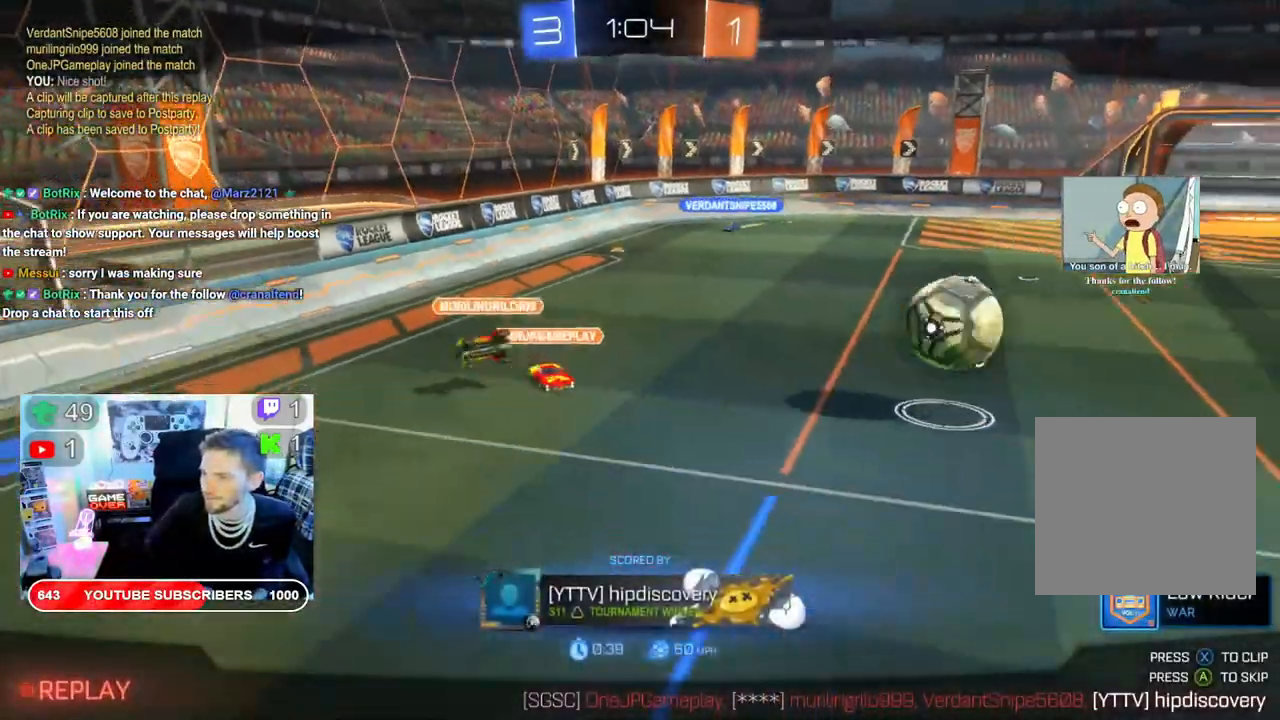
Gameplay with a controller (Xbox layout); each line is a JSON object with the inputs held at the frame after it. "events" lists button and stick changes between this image and that frame as [ms after this image, input, new state], when the widget could be followed in between.
{"buttons": [], "left_stick": "center", "right_stick": "center", "events": []}
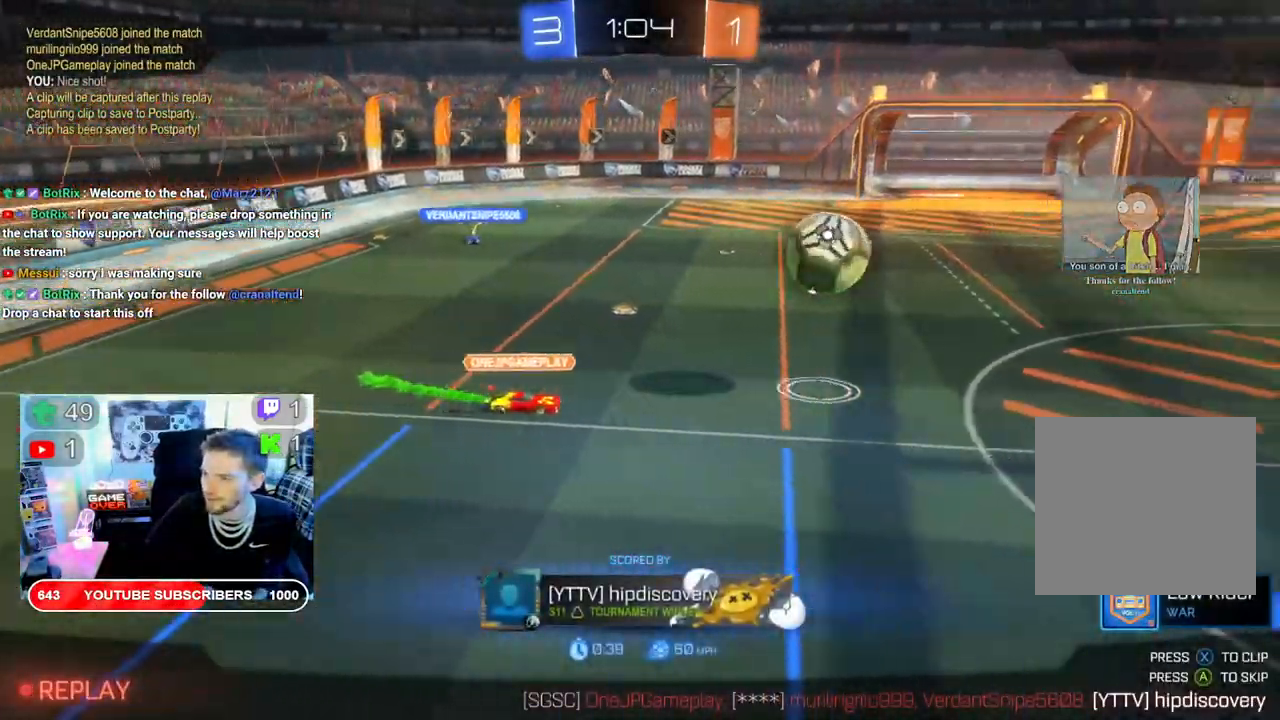
{"buttons": [], "left_stick": "center", "right_stick": "center", "events": []}
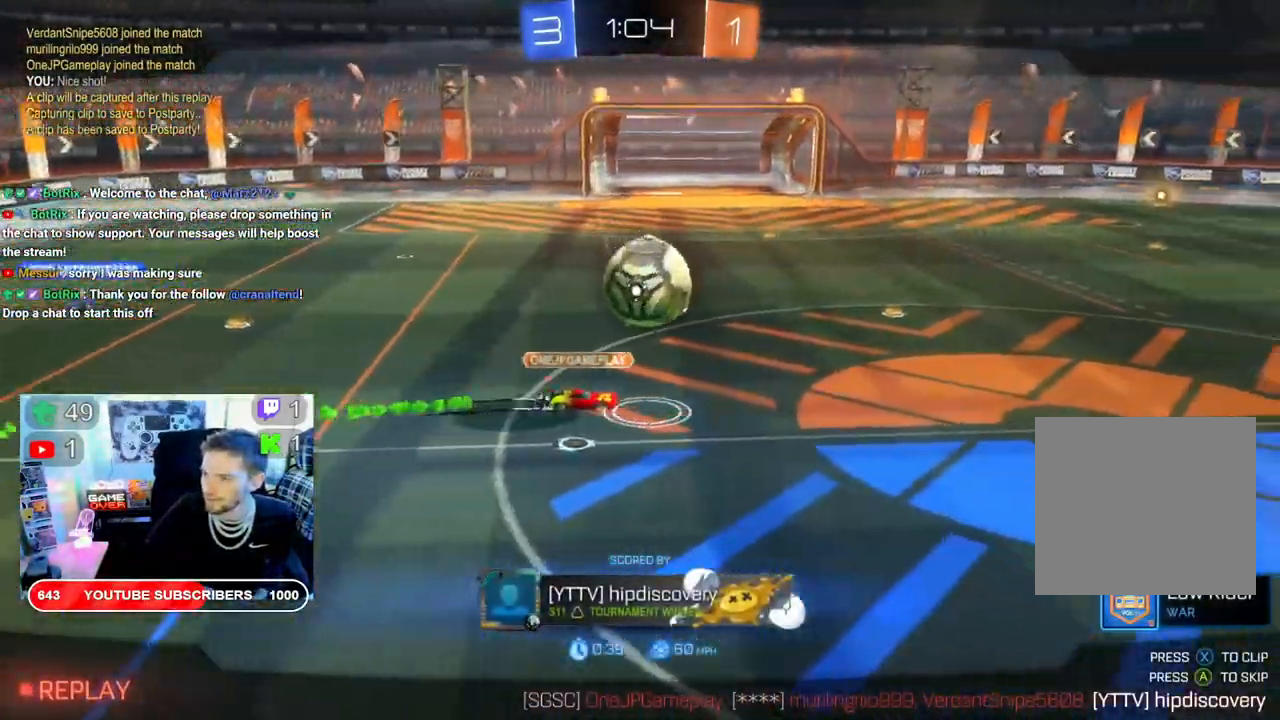
{"buttons": [], "left_stick": "center", "right_stick": "center", "events": []}
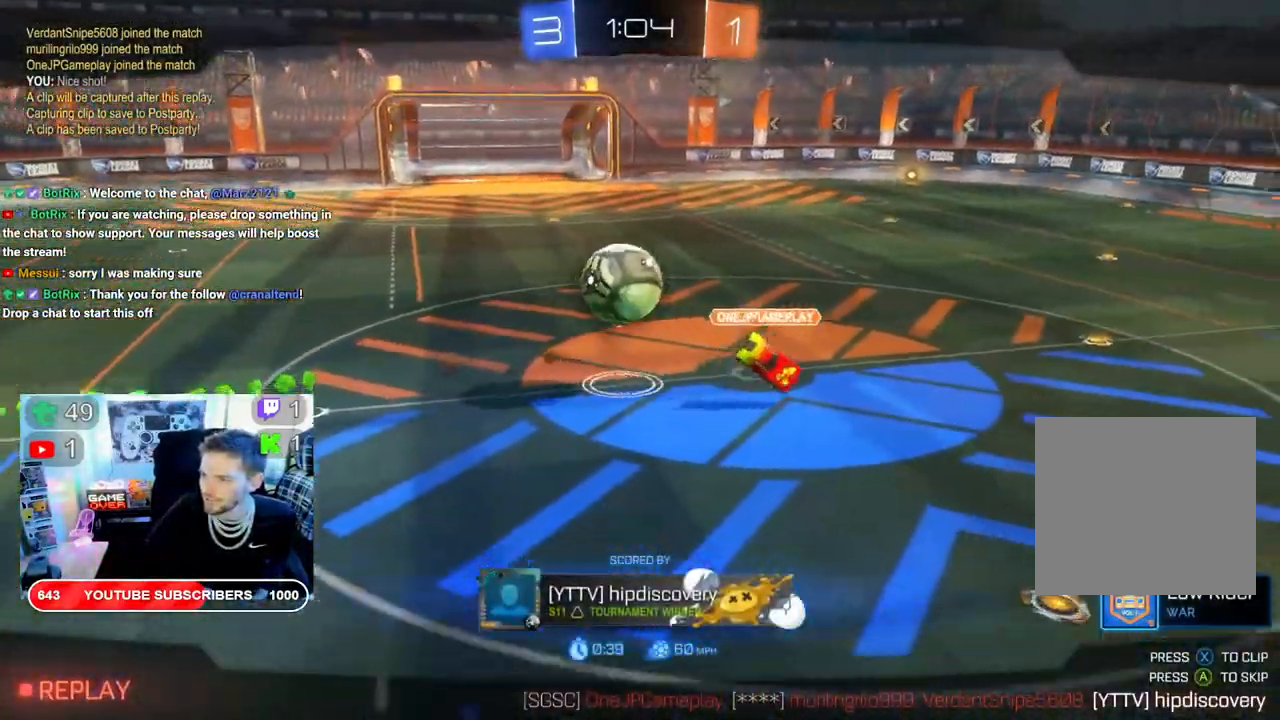
{"buttons": [], "left_stick": "center", "right_stick": "center", "events": [[150, "A", "down"], [267, "A", "up"]]}
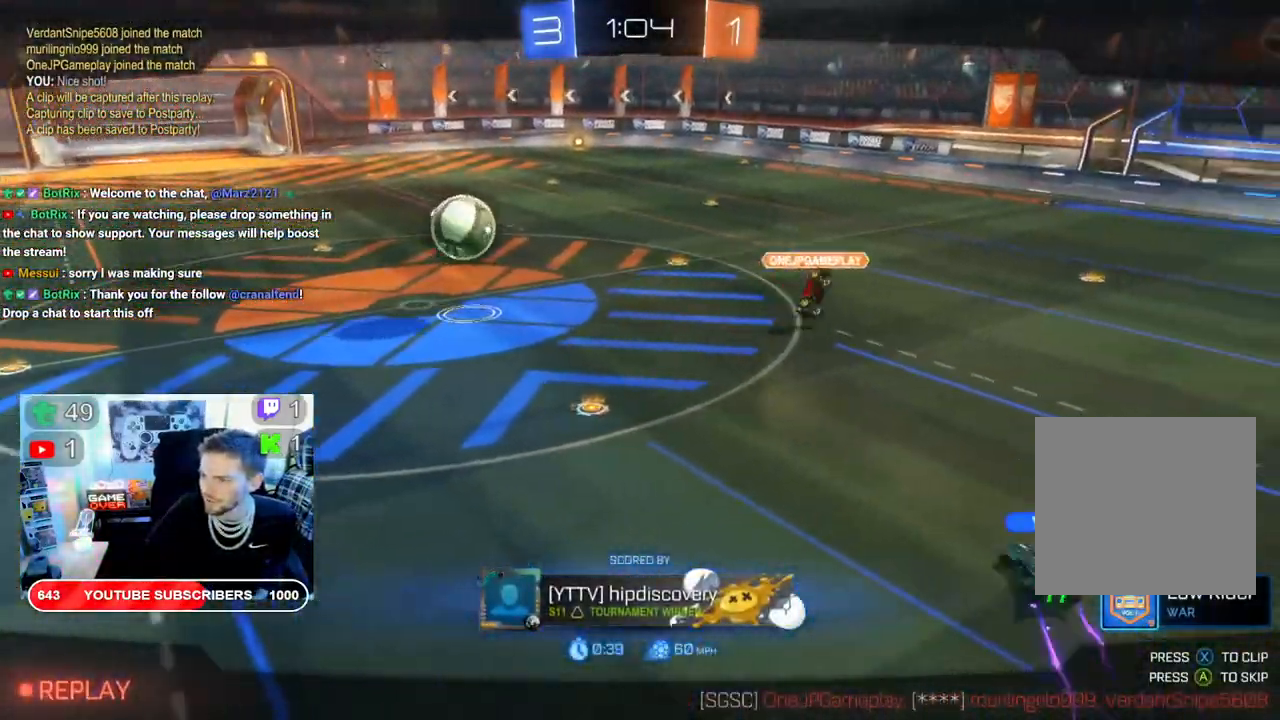
{"buttons": [], "left_stick": "center", "right_stick": "center", "events": []}
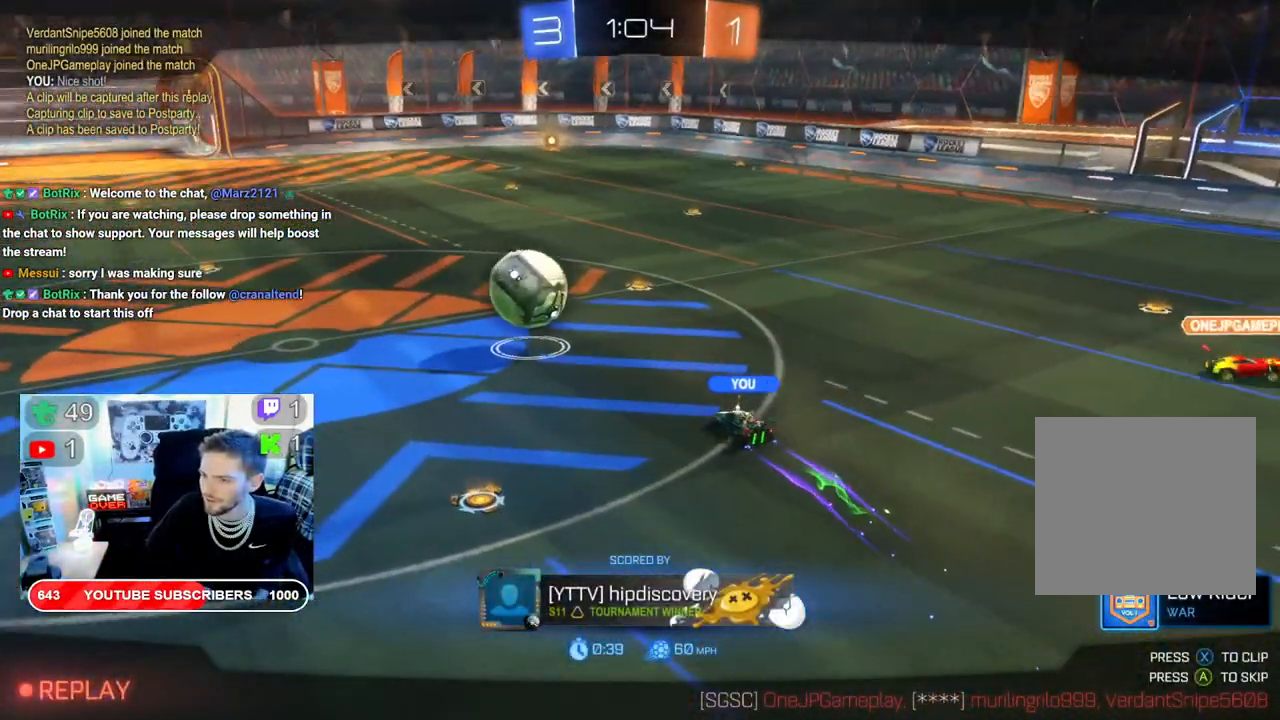
{"buttons": ["A"], "left_stick": "center", "right_stick": "center", "events": [[150, "A", "down"], [267, "A", "up"], [467, "A", "down"]]}
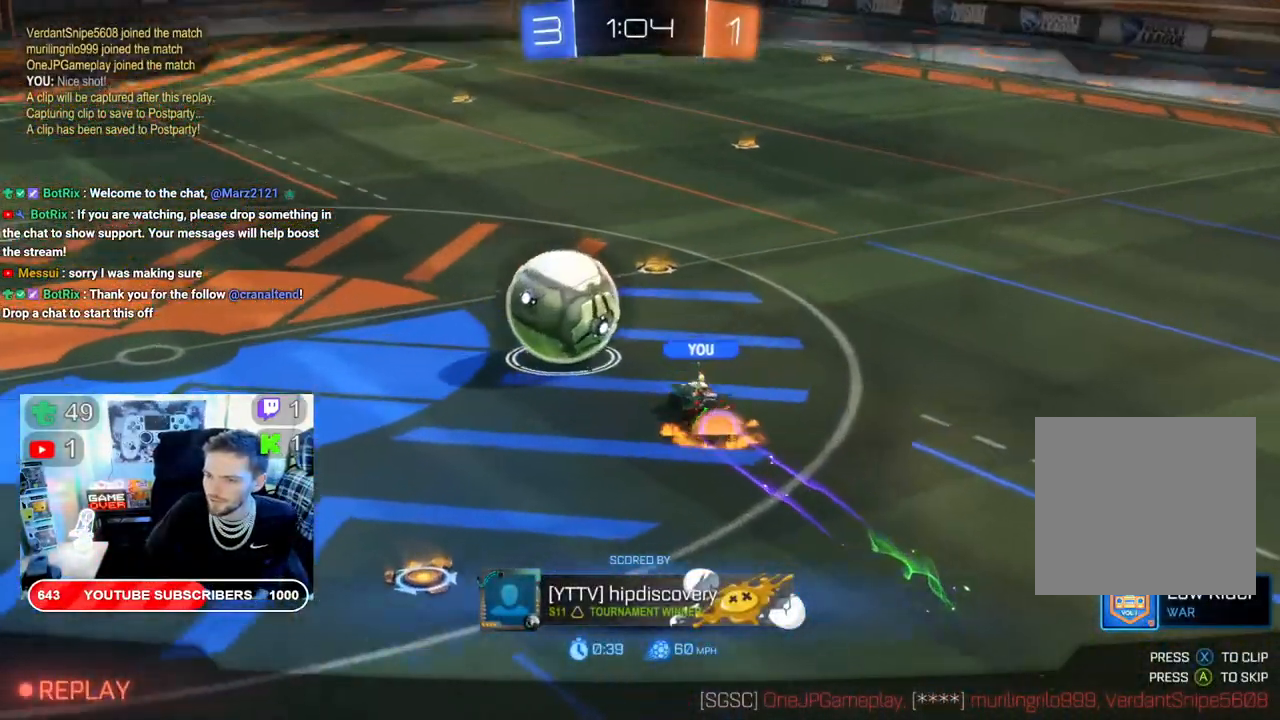
{"buttons": [], "left_stick": "center", "right_stick": "center", "events": [[100, "A", "up"], [250, "A", "down"], [350, "A", "up"]]}
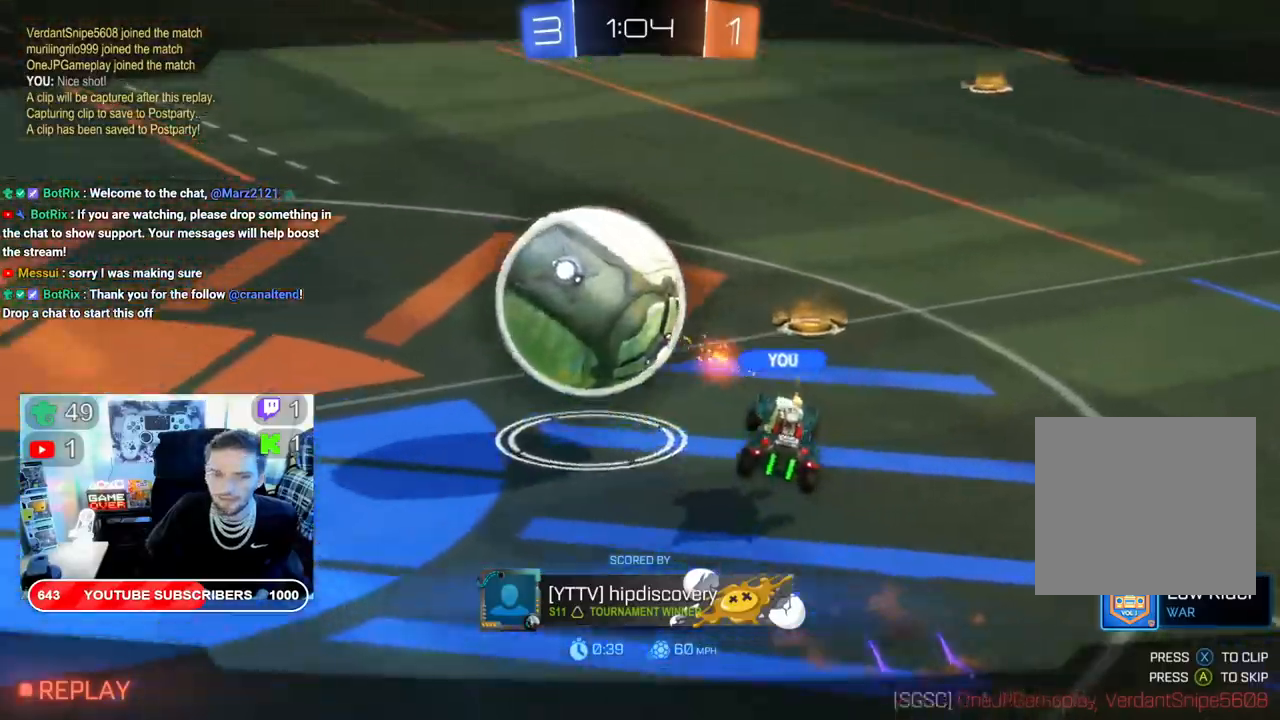
{"buttons": [], "left_stick": "center", "right_stick": "center", "events": []}
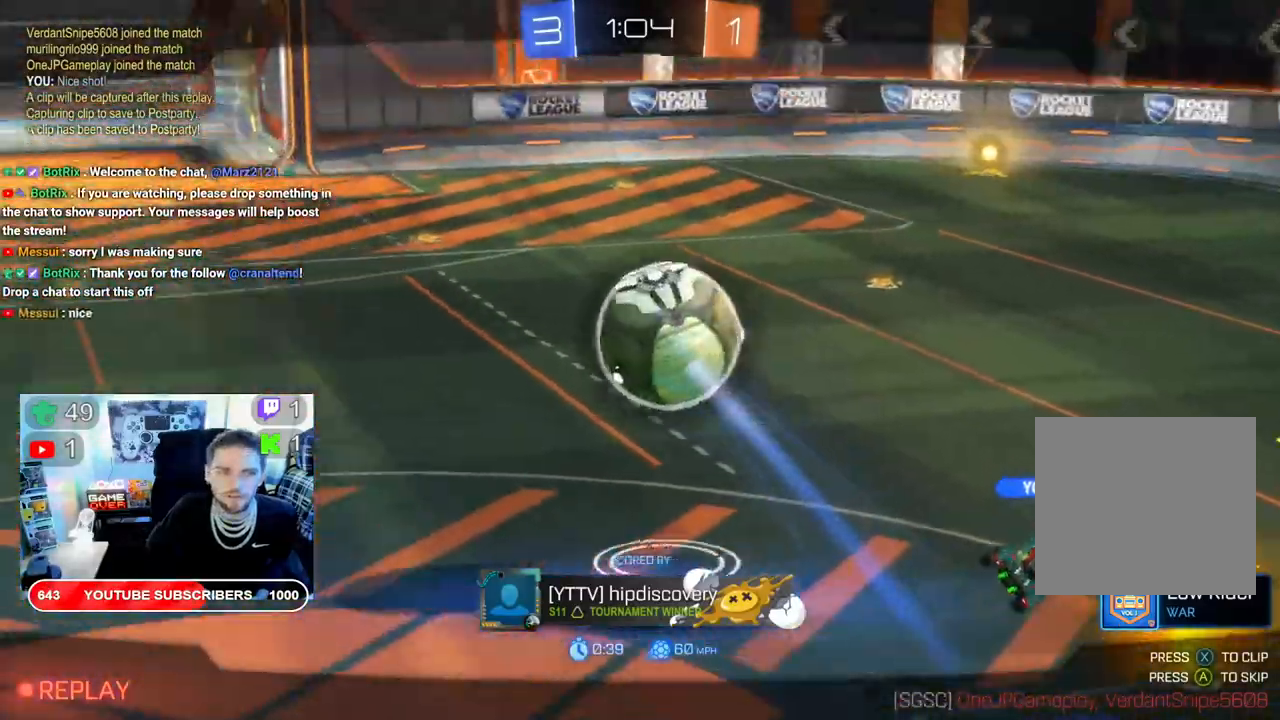
{"buttons": [], "left_stick": "center", "right_stick": "center", "events": []}
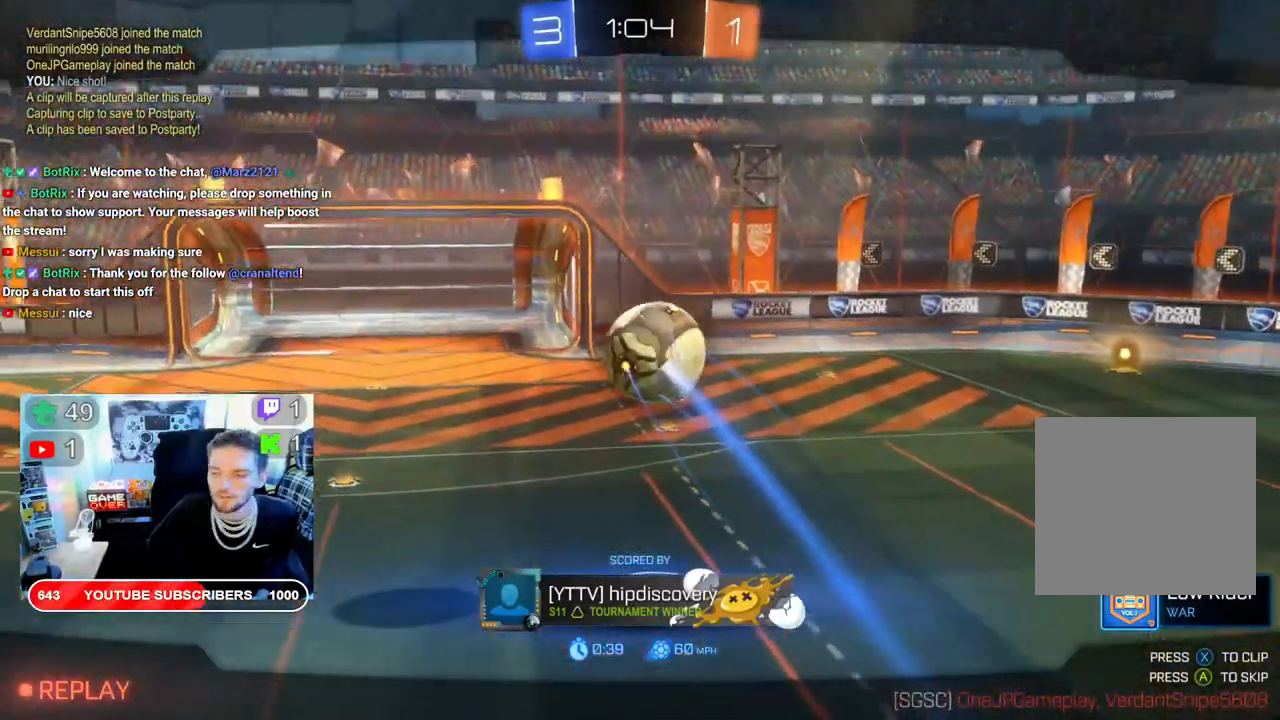
{"buttons": [], "left_stick": "center", "right_stick": "center", "events": []}
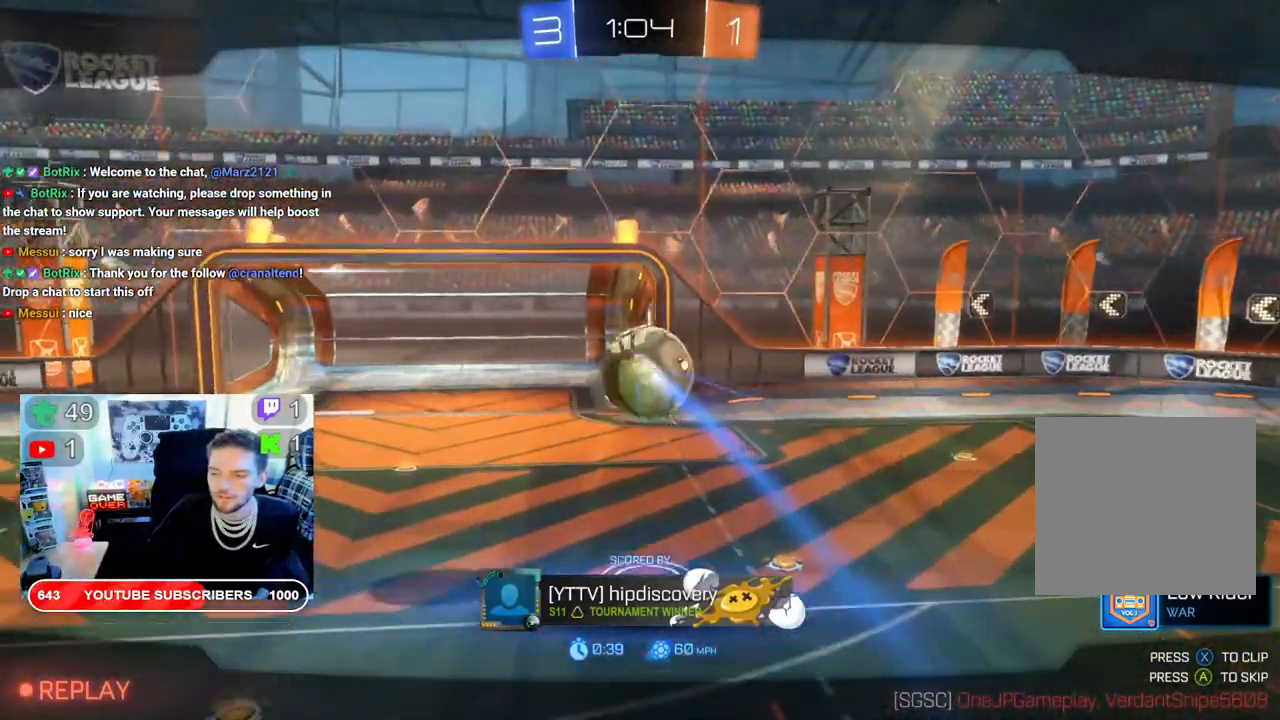
{"buttons": [], "left_stick": "center", "right_stick": "center", "events": []}
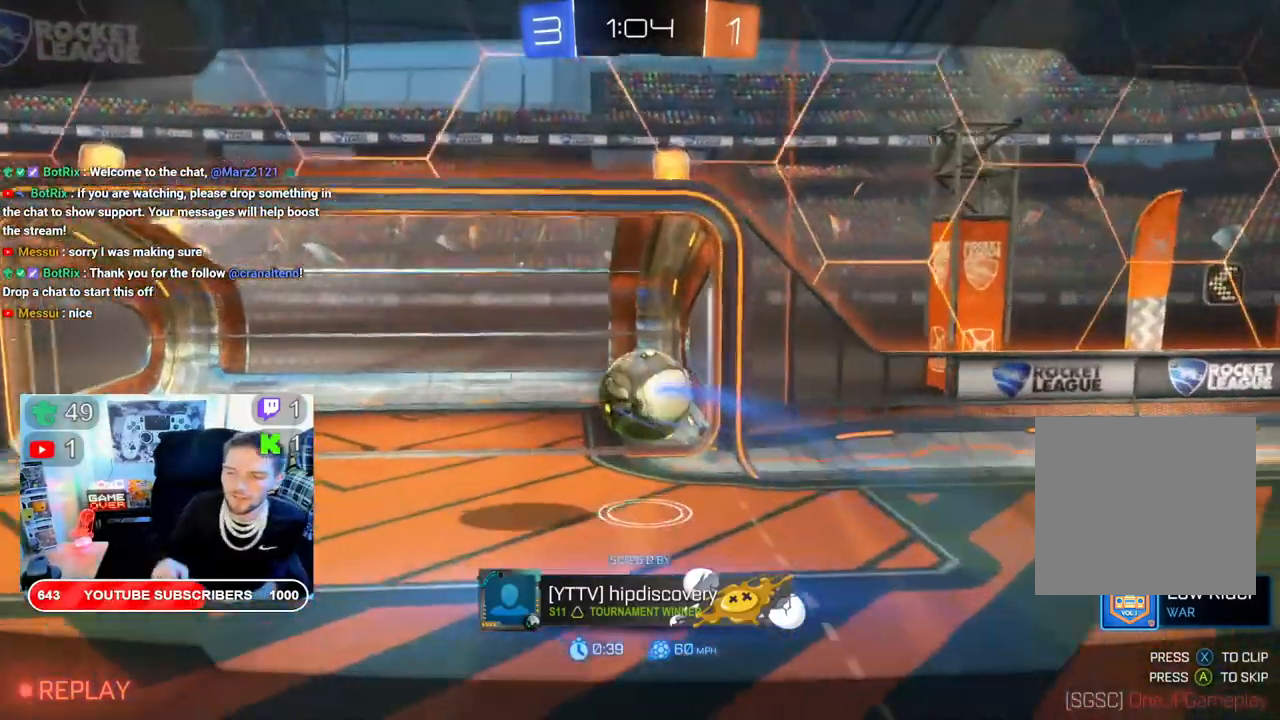
{"buttons": [], "left_stick": "center", "right_stick": "center", "events": []}
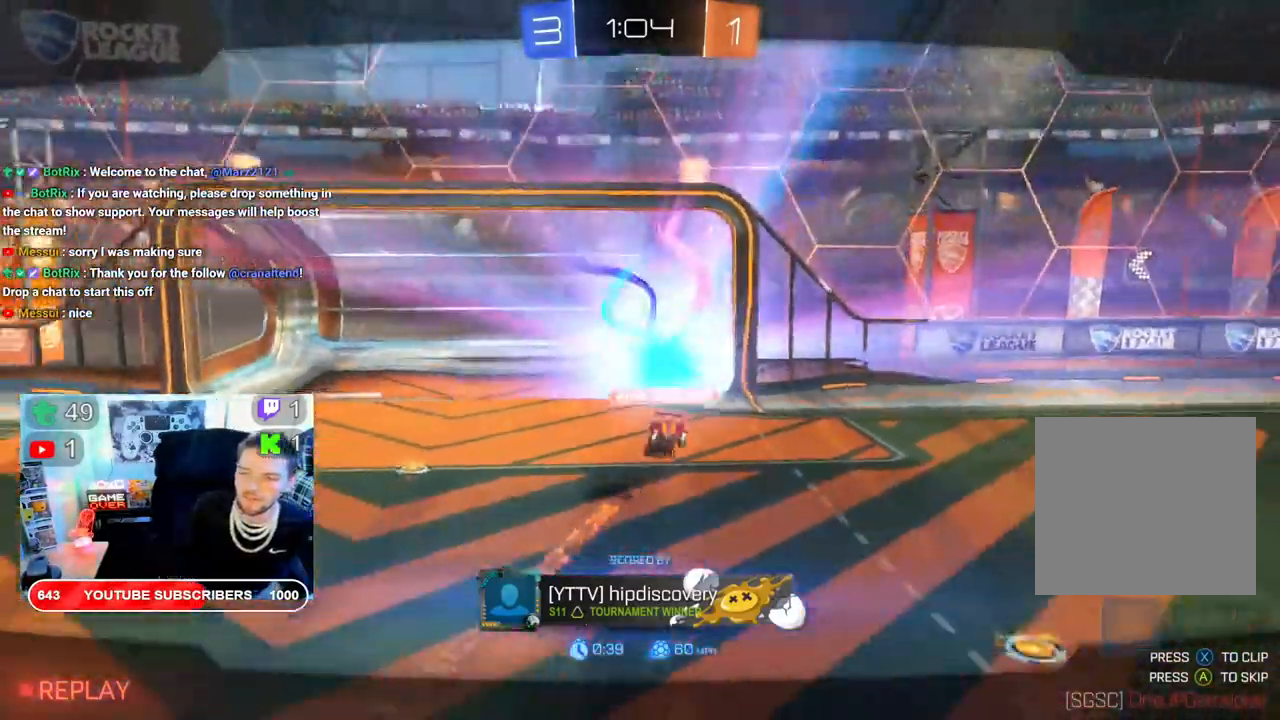
{"buttons": [], "left_stick": "center", "right_stick": "center", "events": []}
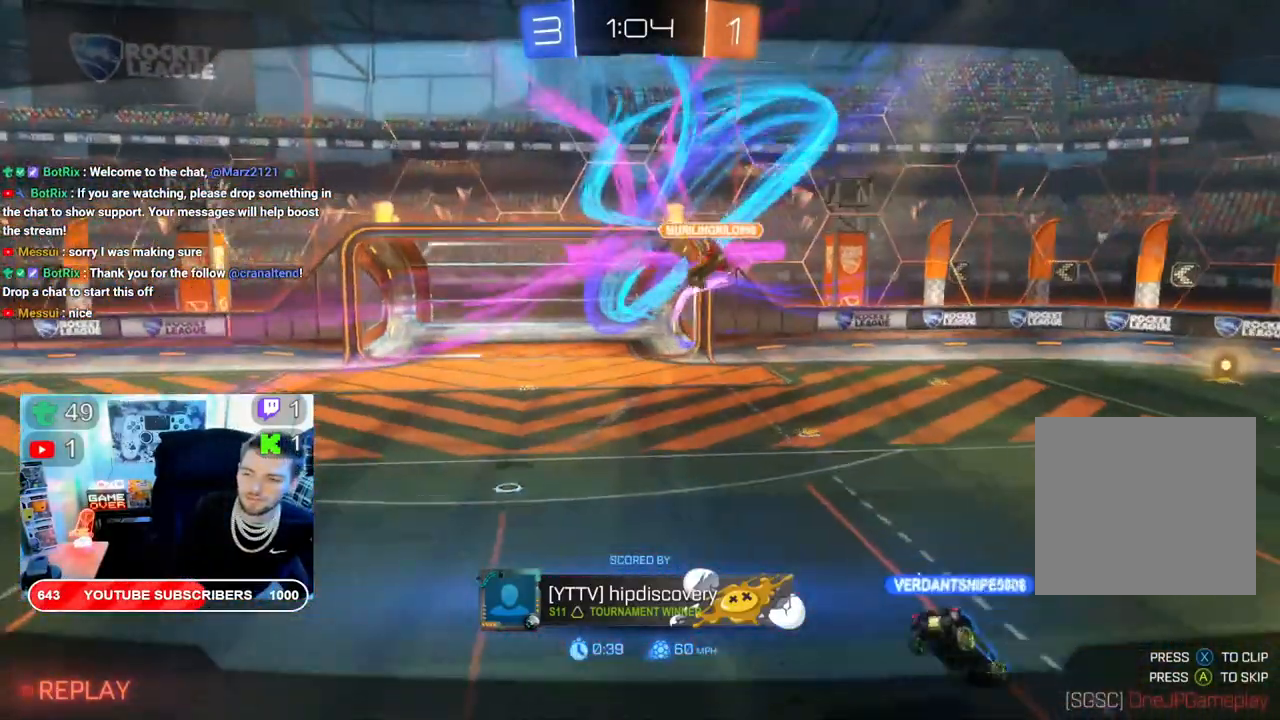
{"buttons": [], "left_stick": "center", "right_stick": "center", "events": []}
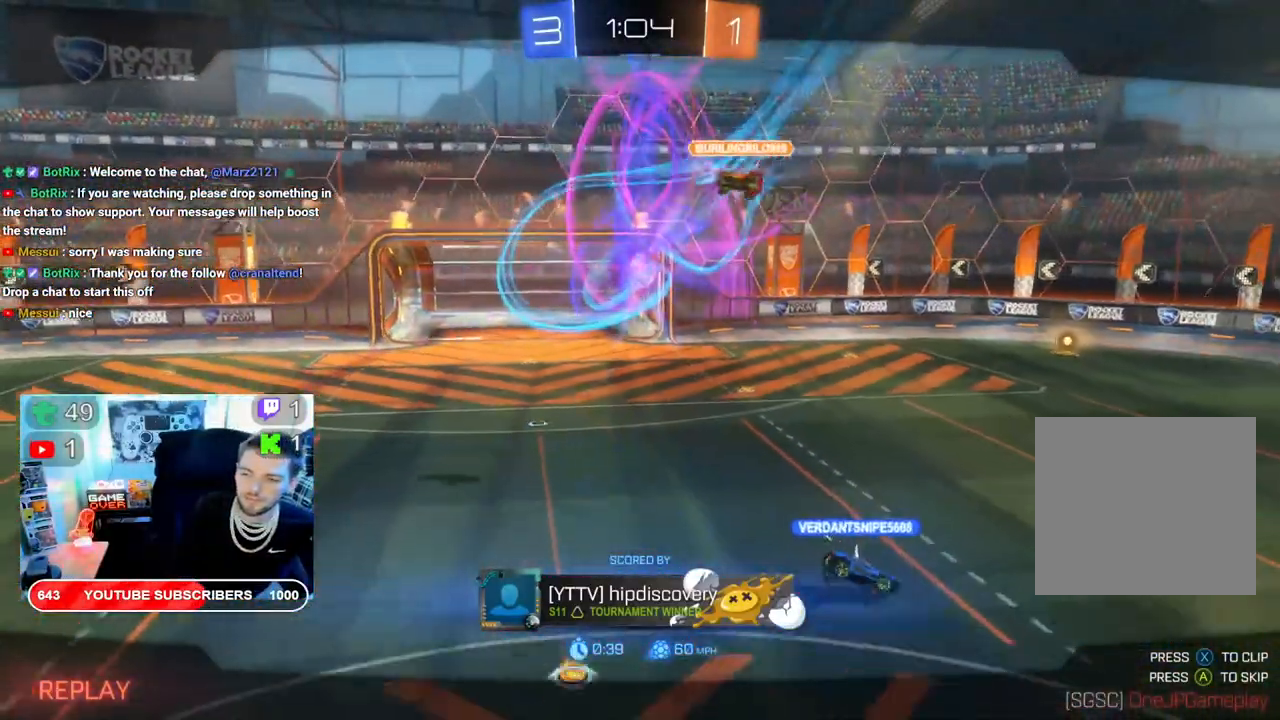
{"buttons": [], "left_stick": "center", "right_stick": "center", "events": []}
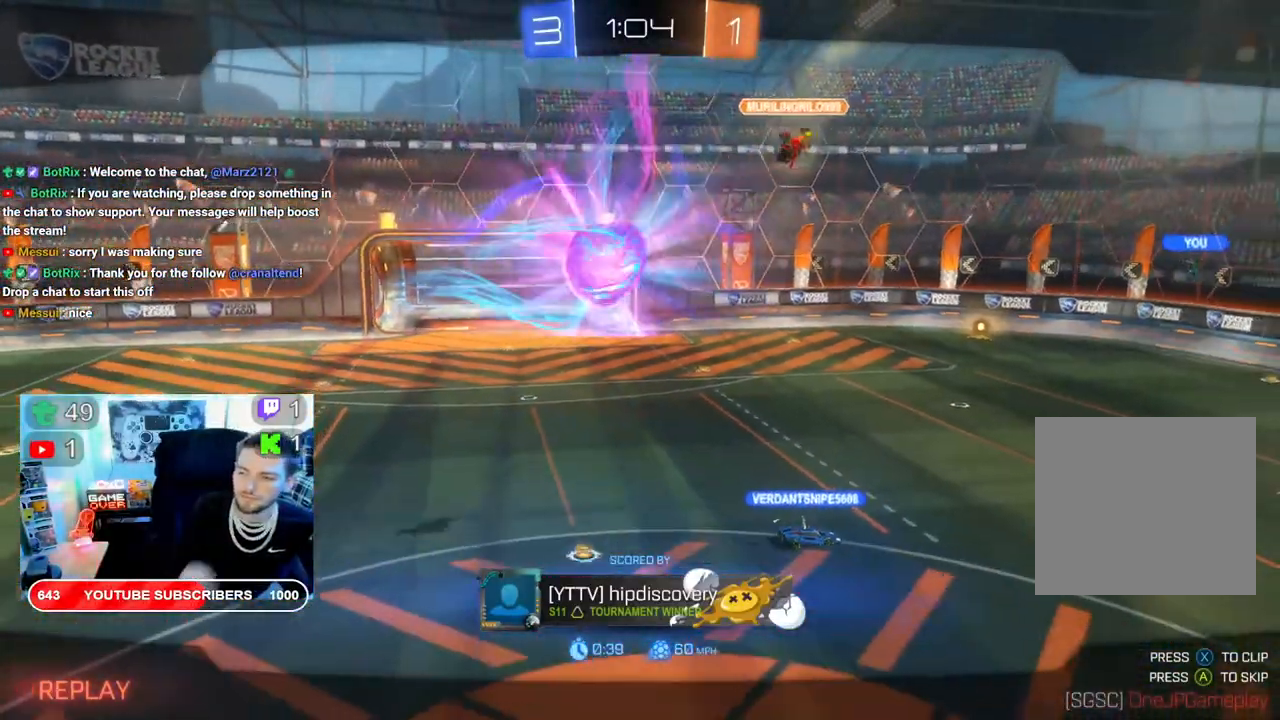
{"buttons": [], "left_stick": "center", "right_stick": "center", "events": []}
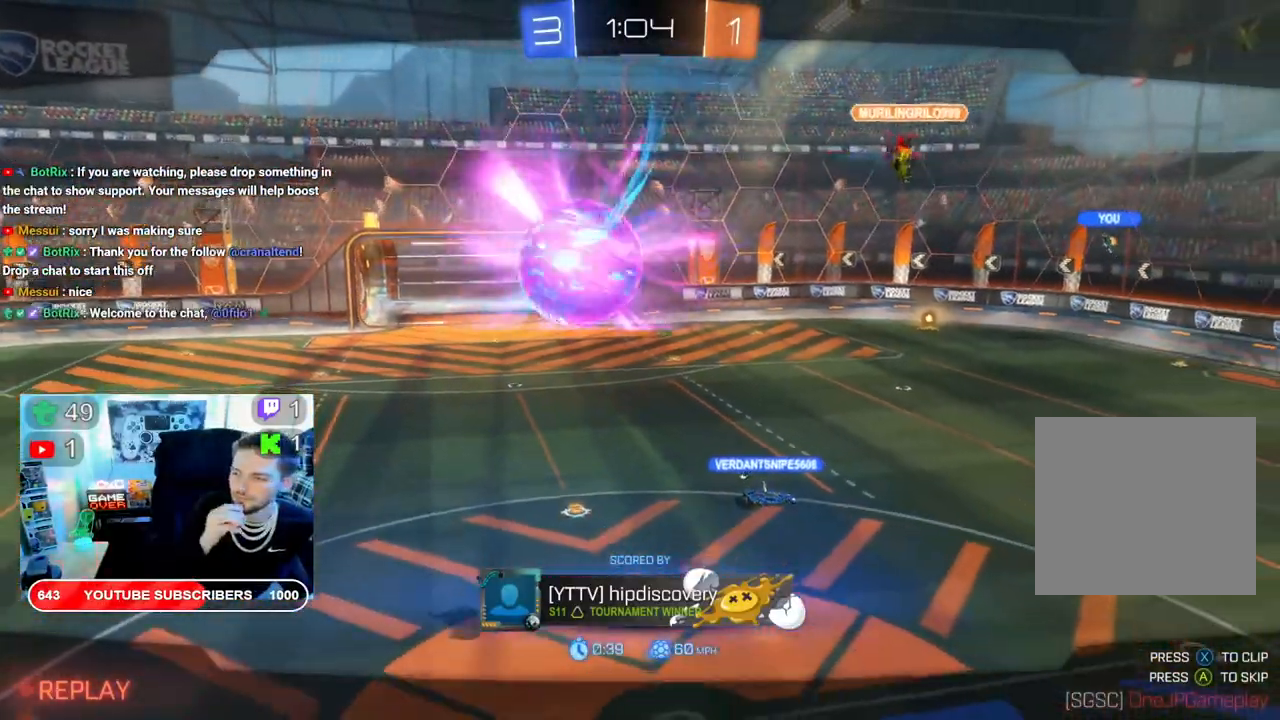
{"buttons": ["L1"], "left_stick": "center", "right_stick": "center", "events": [[100, "L1", "down"]]}
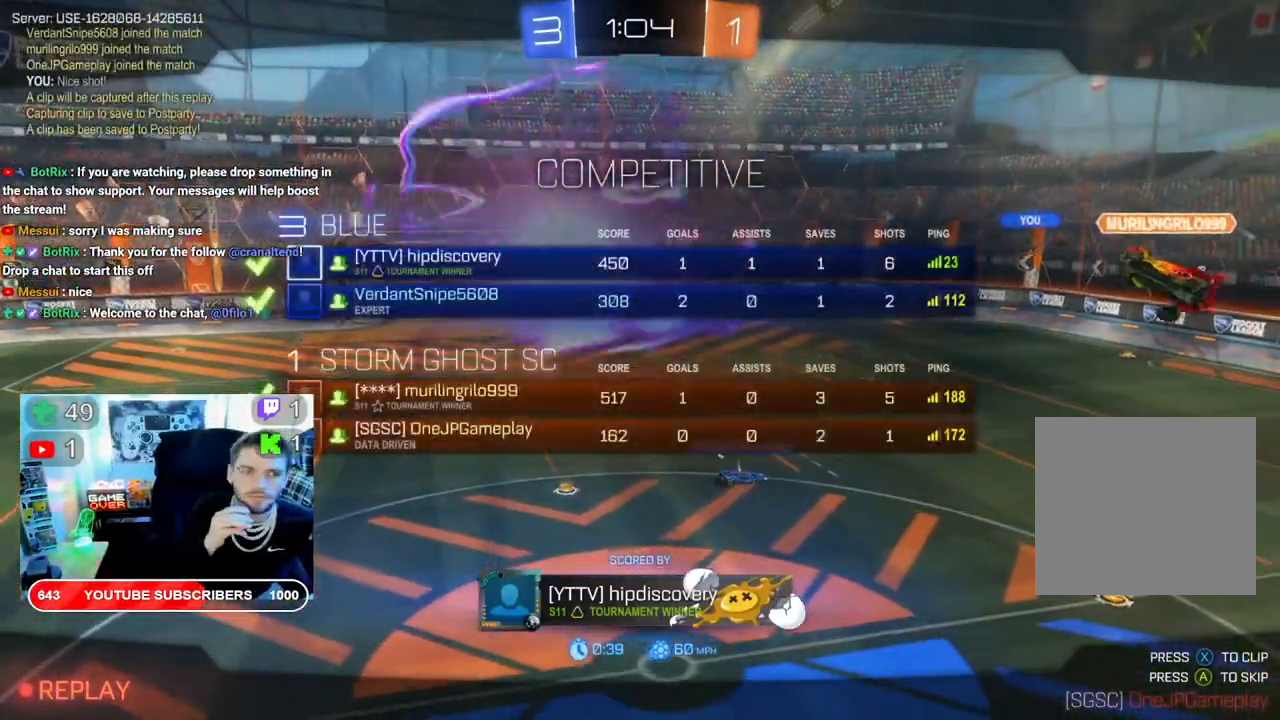
{"buttons": ["L1"], "left_stick": "center", "right_stick": "center", "events": []}
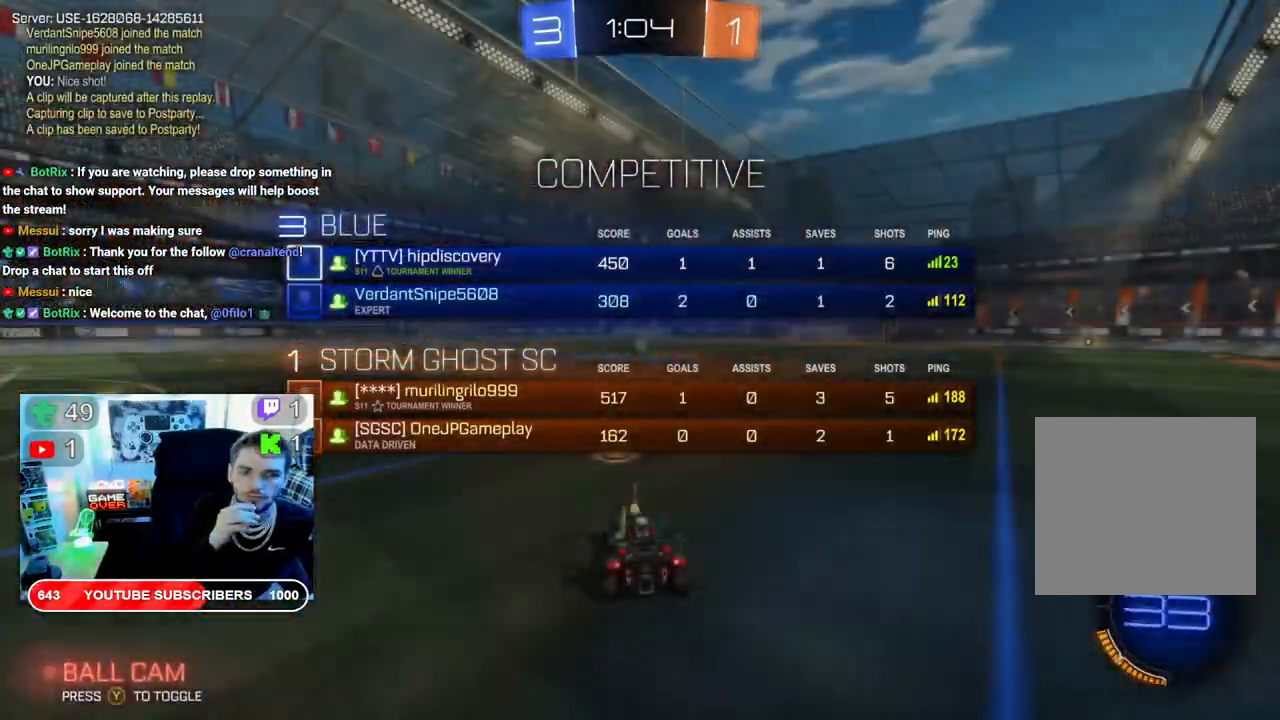
{"buttons": ["L1"], "left_stick": "center", "right_stick": "center", "events": []}
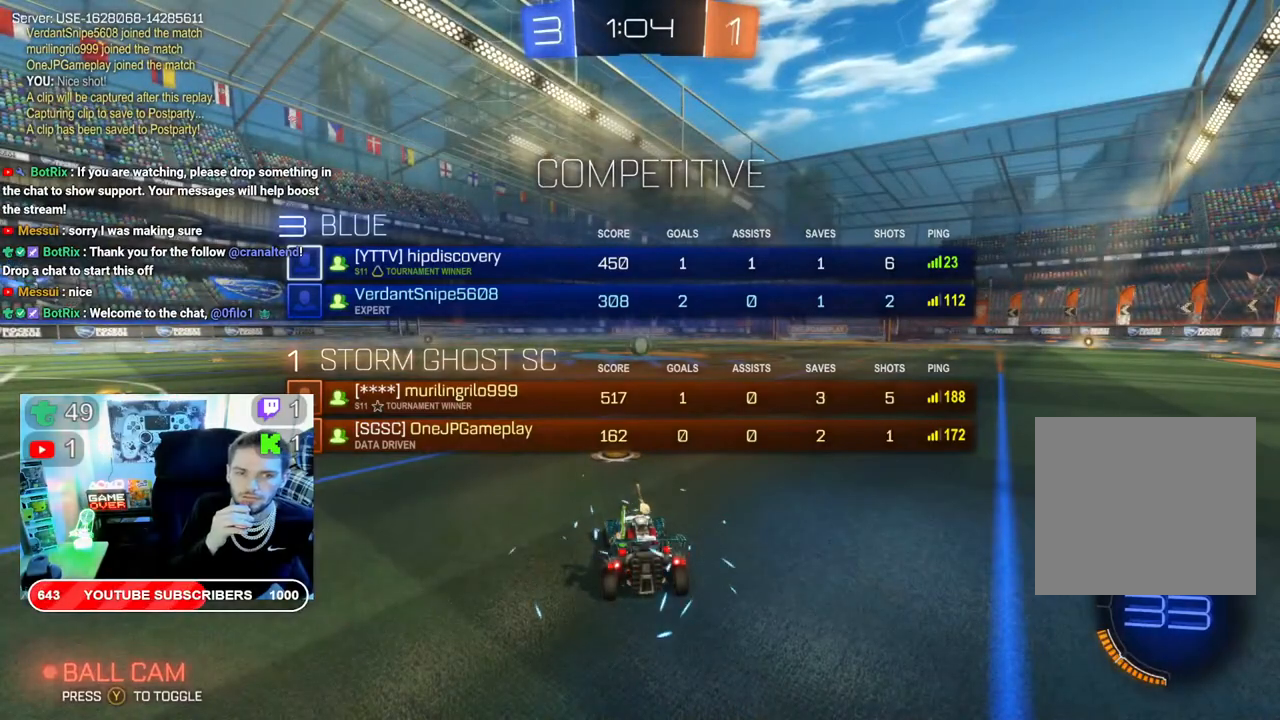
{"buttons": [], "left_stick": "center", "right_stick": "center", "events": [[133, "L1", "up"]]}
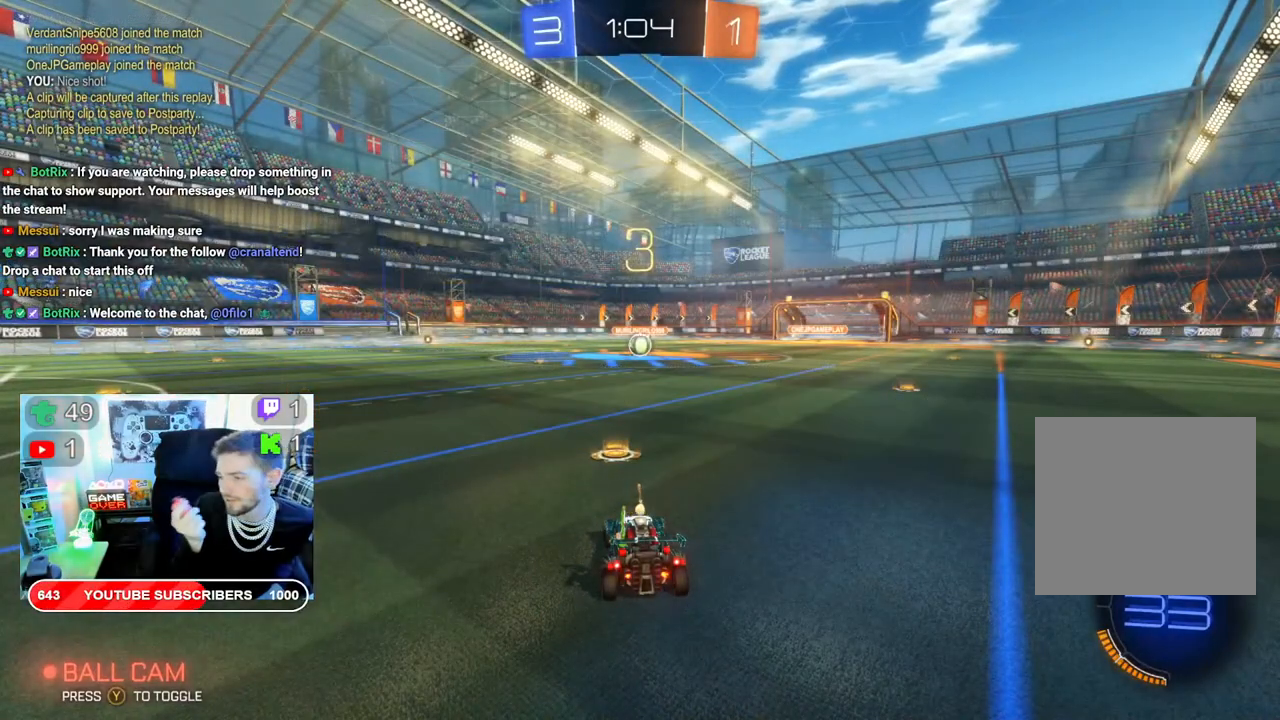
{"buttons": [], "left_stick": "center", "right_stick": "center", "events": []}
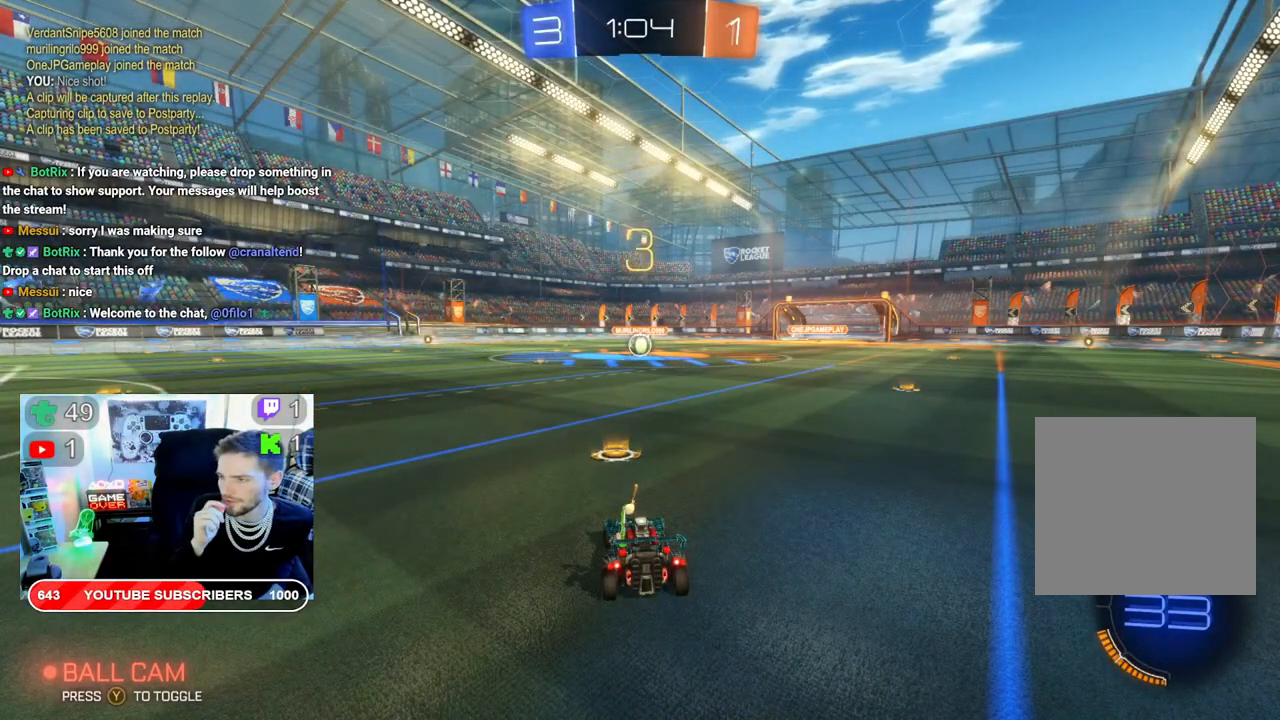
{"buttons": [], "left_stick": "center", "right_stick": "center", "events": []}
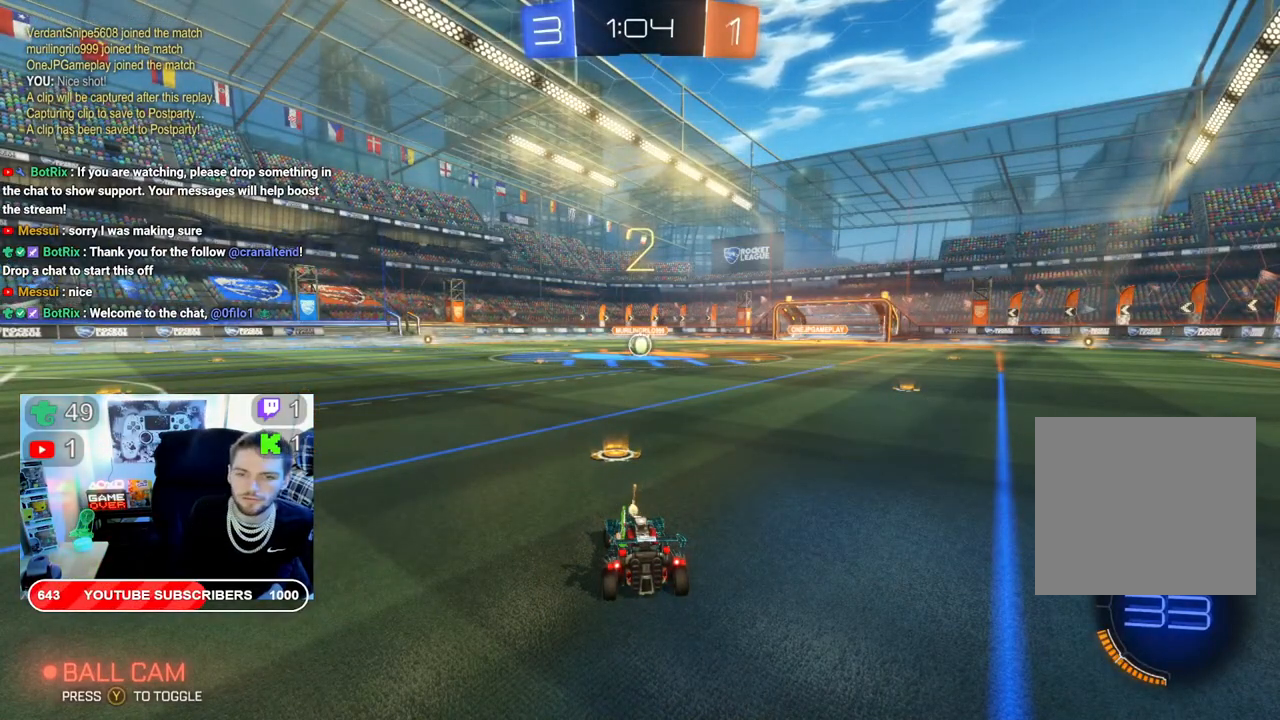
{"buttons": [], "left_stick": "center", "right_stick": "center", "events": []}
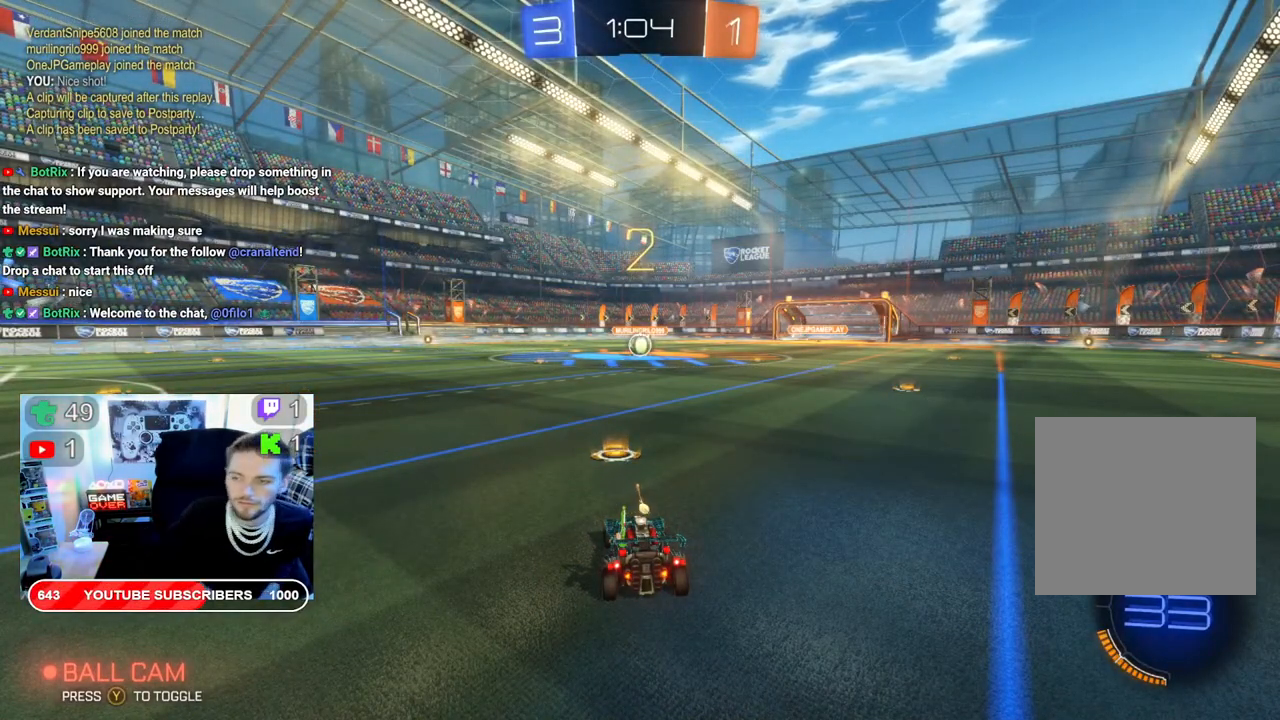
{"buttons": ["B", "R2"], "left_stick": "center", "right_stick": "center", "events": [[233, "R2", "down"], [283, "B", "down"]]}
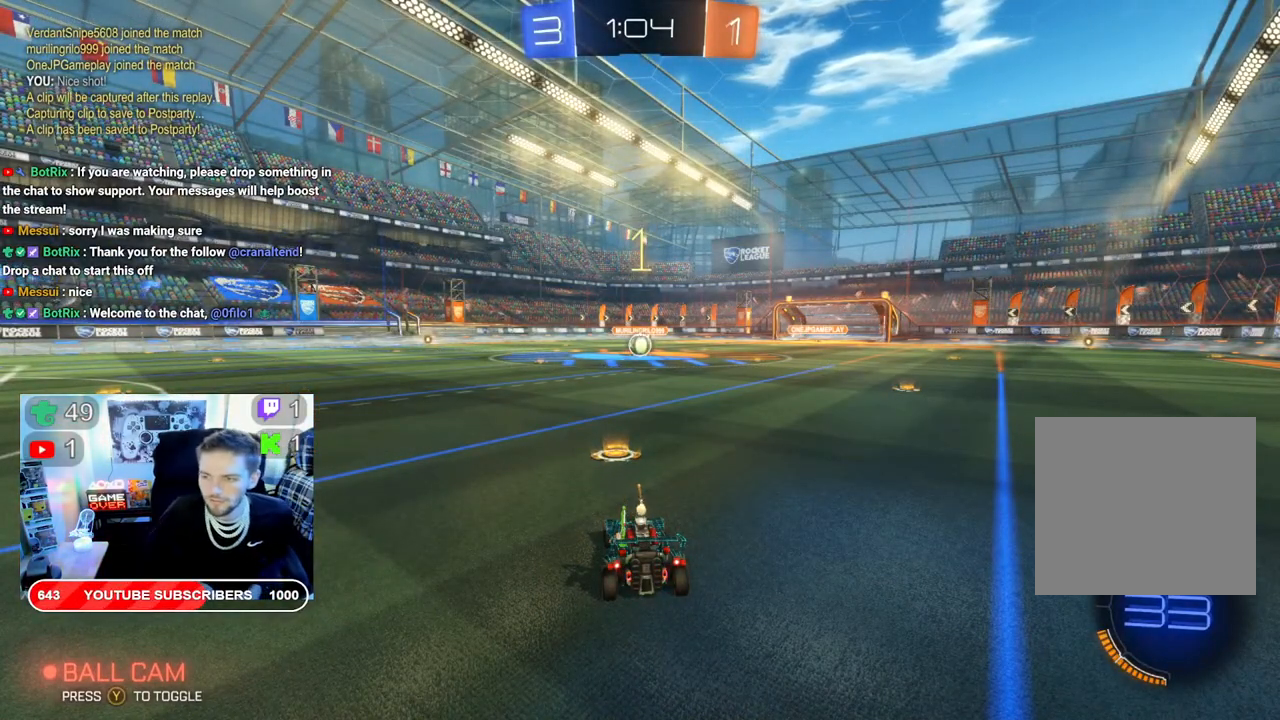
{"buttons": ["B", "R2"], "left_stick": "center", "right_stick": "center", "events": []}
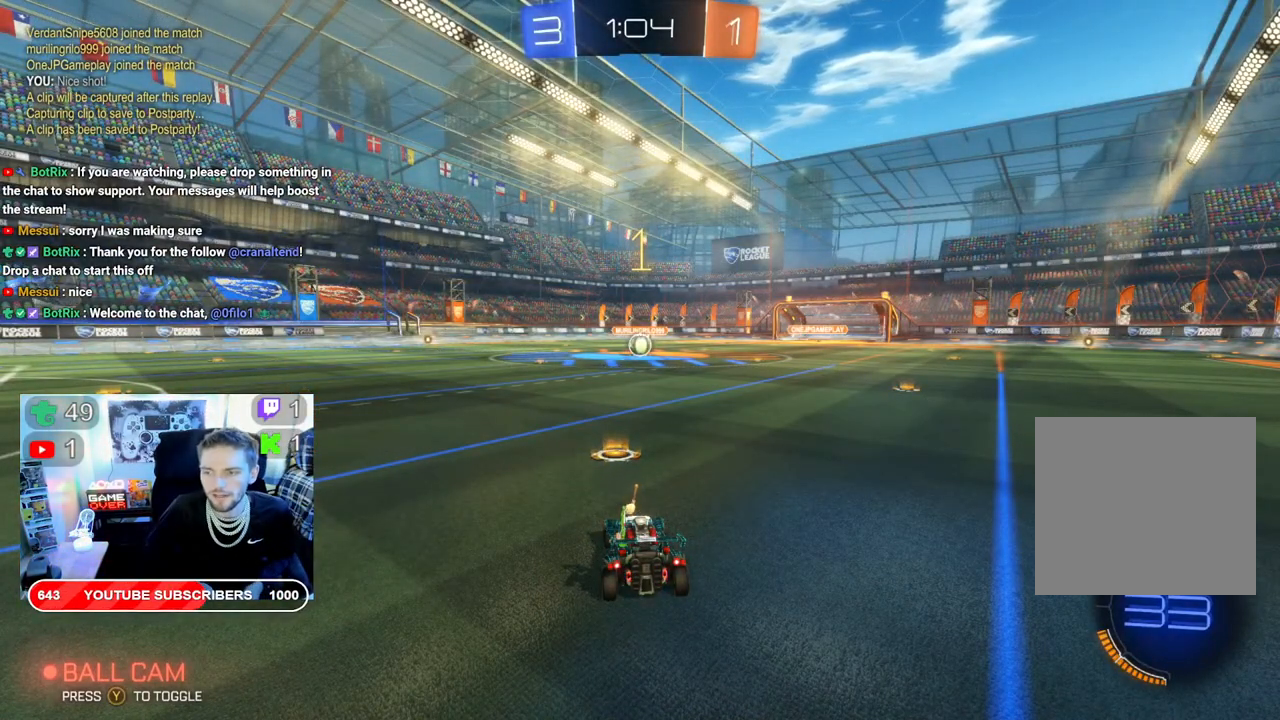
{"buttons": ["B", "R2"], "left_stick": "center", "right_stick": "center", "events": []}
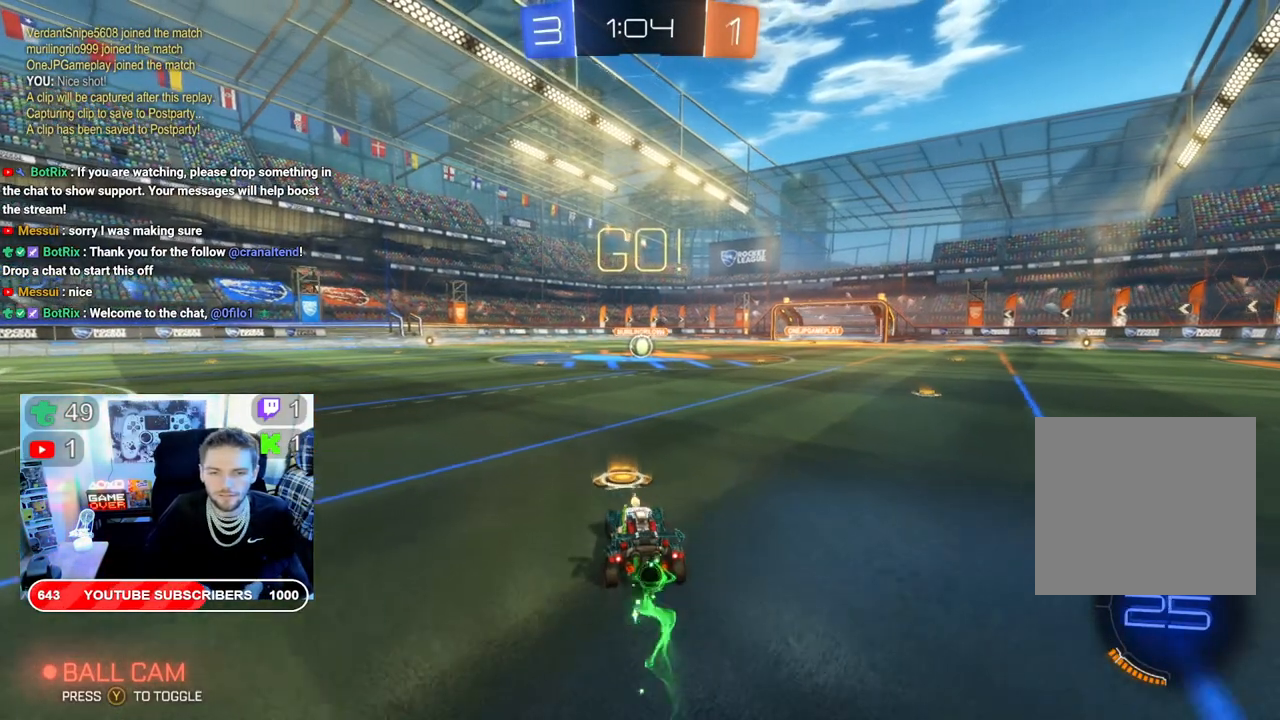
{"buttons": ["B", "R2"], "left_stick": "center", "right_stick": "center", "events": [[183, "left_stick", "right"], [300, "left_stick", "center"]]}